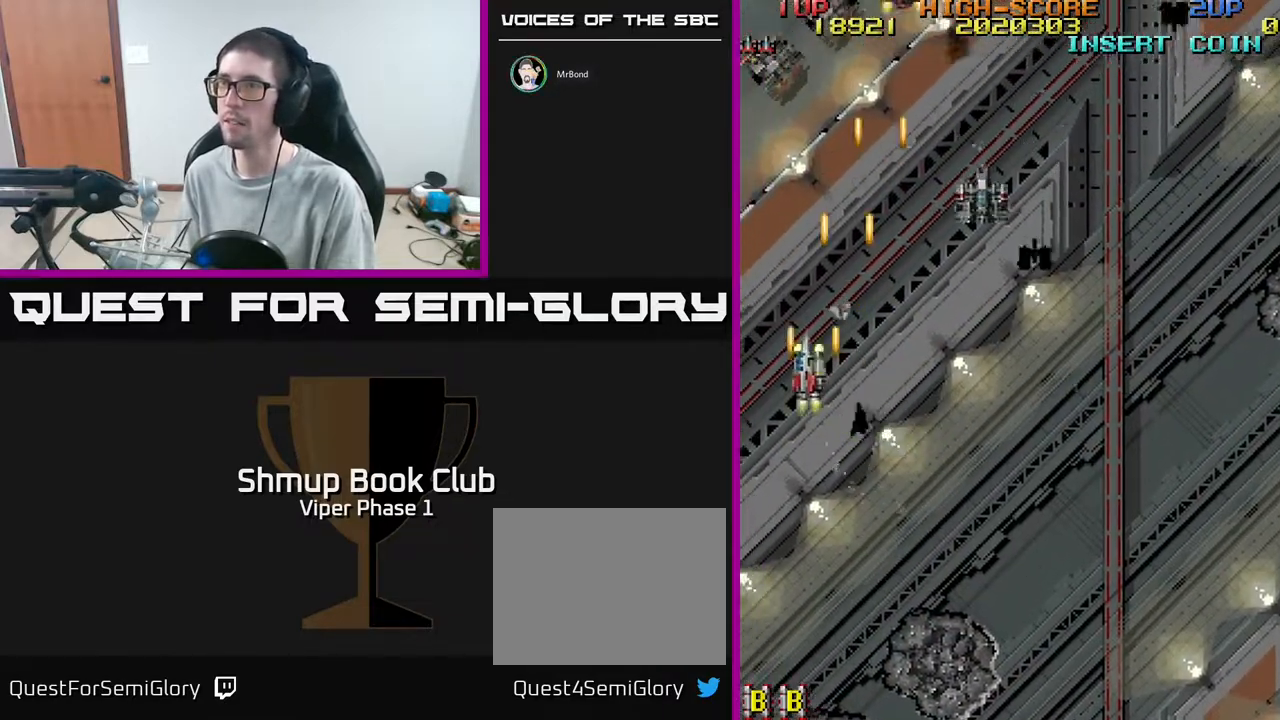
Gameplay with a controller (Xbox layout); each line is a JSON object with the inputs held at the frame after it. "events" lists button and stick changes between this image and that frame as [ms after this image, input, new state], when the widget could be followed in between. Not read: right_stick.
{"buttons": ["A", "DPAD_DOWN", "DPAD_LEFT"], "left_stick": "center", "events": [[83, "DPAD_DOWN", "down"], [83, "DPAD_LEFT", "up"], [100, "DPAD_RIGHT", "down"], [133, "DPAD_DOWN", "up"], [433, "DPAD_RIGHT", "up"], [467, "DPAD_LEFT", "down"], [500, "DPAD_DOWN", "down"]]}
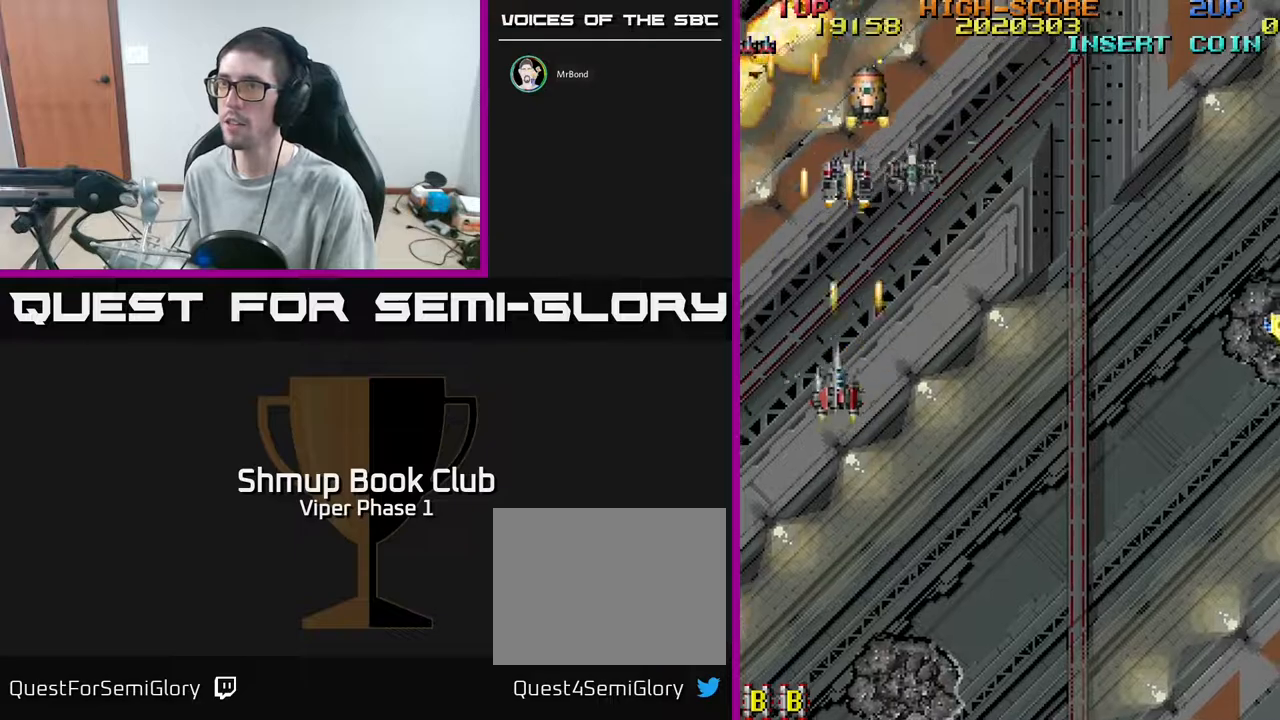
{"buttons": ["A", "DPAD_UP"], "left_stick": "center", "events": [[50, "A", "up"], [183, "A", "down"], [183, "DPAD_LEFT", "up"], [200, "DPAD_RIGHT", "down"], [217, "DPAD_DOWN", "up"], [350, "DPAD_DOWN", "down"], [400, "DPAD_DOWN", "up"], [417, "DPAD_RIGHT", "up"], [450, "DPAD_UP", "down"]]}
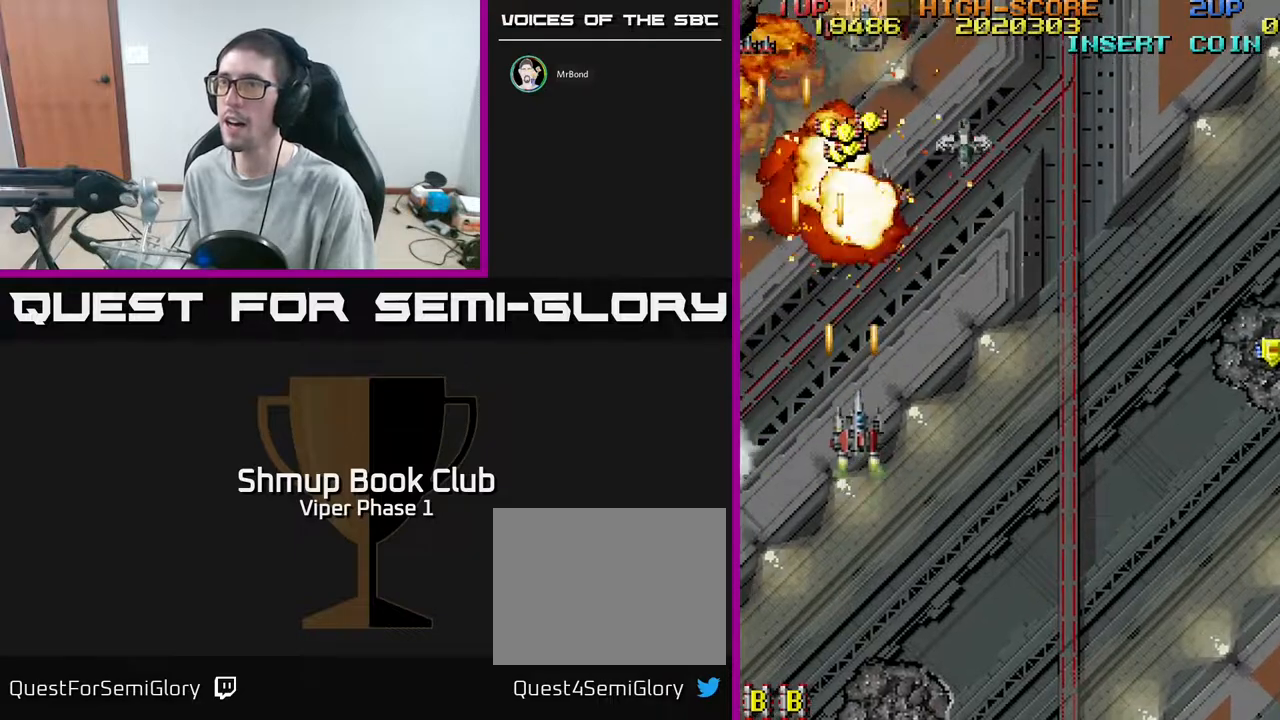
{"buttons": ["A", "DPAD_UP", "DPAD_LEFT"], "left_stick": "center", "events": [[33, "DPAD_RIGHT", "down"], [300, "DPAD_RIGHT", "up"], [333, "DPAD_LEFT", "down"], [383, "DPAD_UP", "up"], [417, "DPAD_UP", "down"]]}
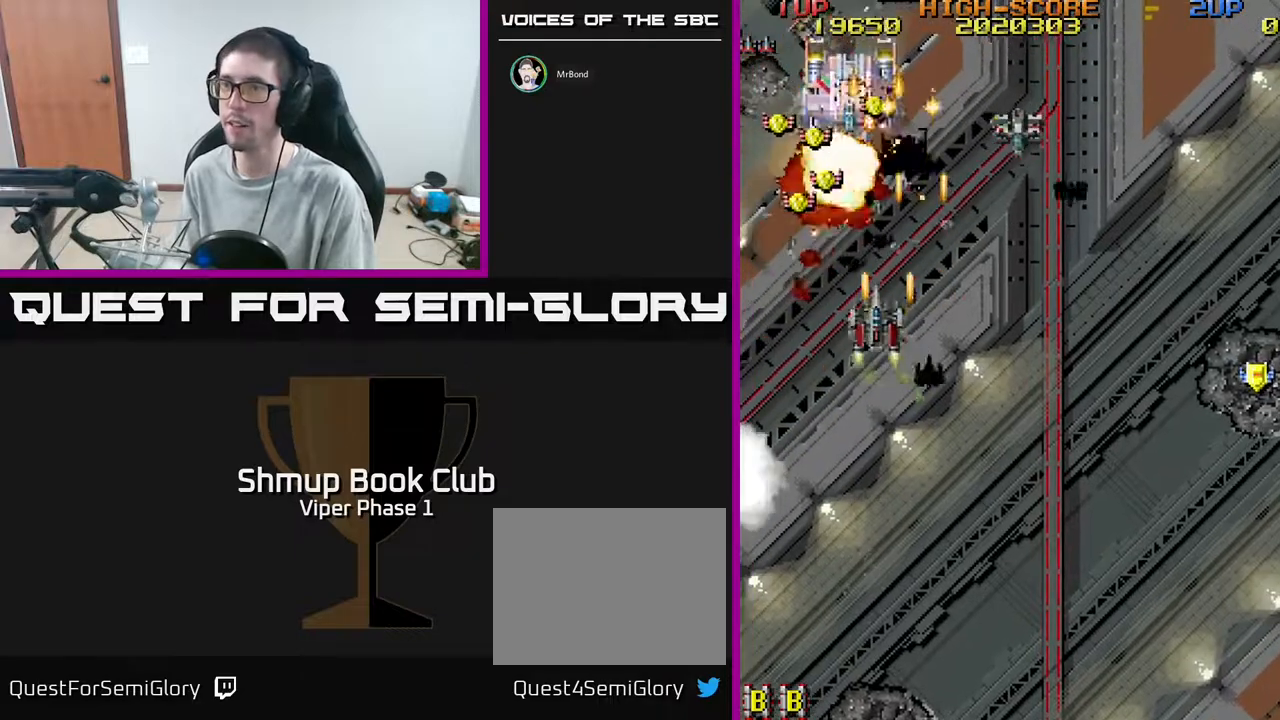
{"buttons": ["A", "DPAD_LEFT"], "left_stick": "center", "events": [[267, "DPAD_LEFT", "up"], [383, "DPAD_LEFT", "down"], [450, "DPAD_UP", "up"]]}
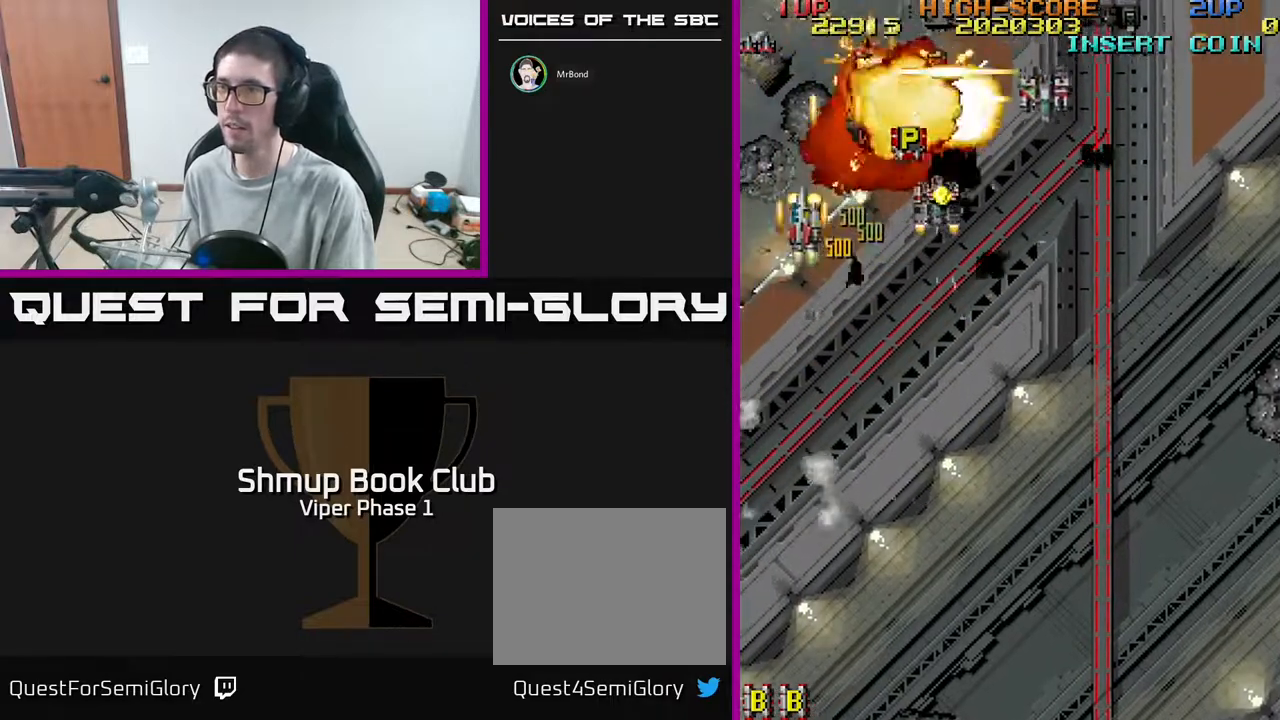
{"buttons": ["A", "DPAD_DOWN", "DPAD_RIGHT"], "left_stick": "center", "events": [[50, "DPAD_DOWN", "down"], [50, "DPAD_LEFT", "up"], [83, "DPAD_RIGHT", "down"], [333, "DPAD_DOWN", "up"], [450, "DPAD_DOWN", "down"]]}
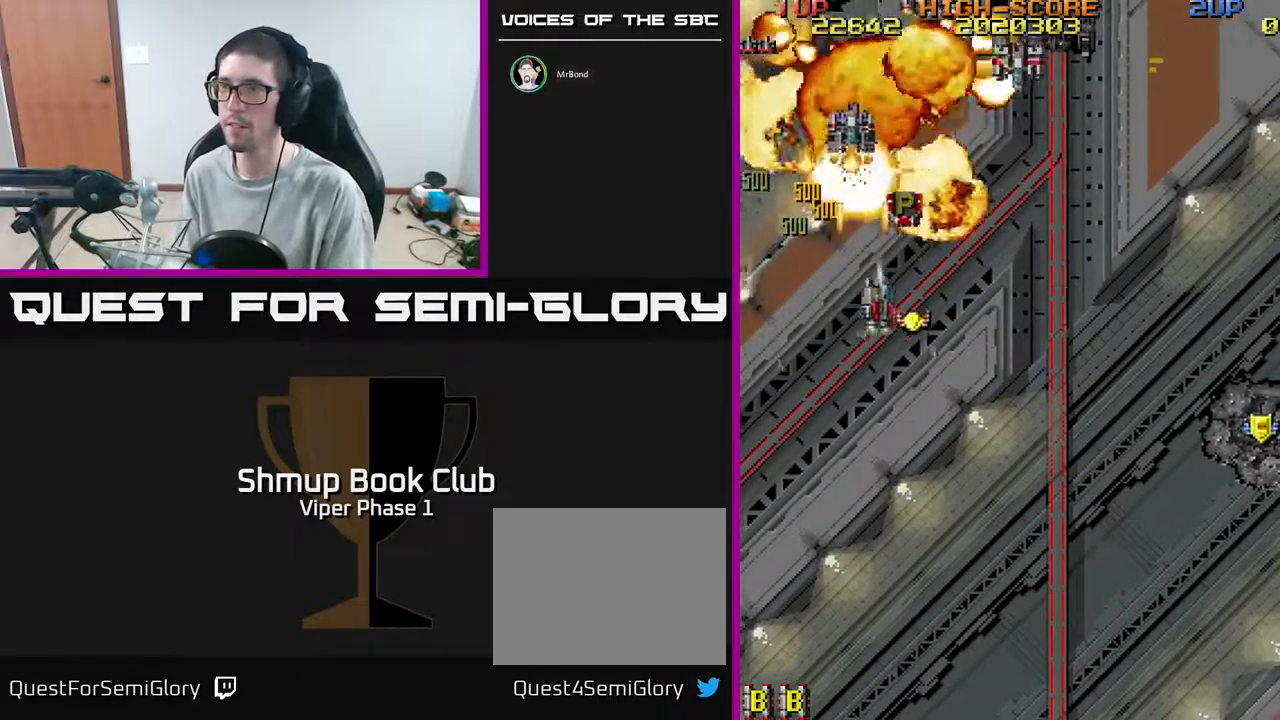
{"buttons": ["A", "DPAD_UP"], "left_stick": "center", "events": [[317, "DPAD_DOWN", "up"], [350, "DPAD_UP", "down"], [367, "DPAD_RIGHT", "up"]]}
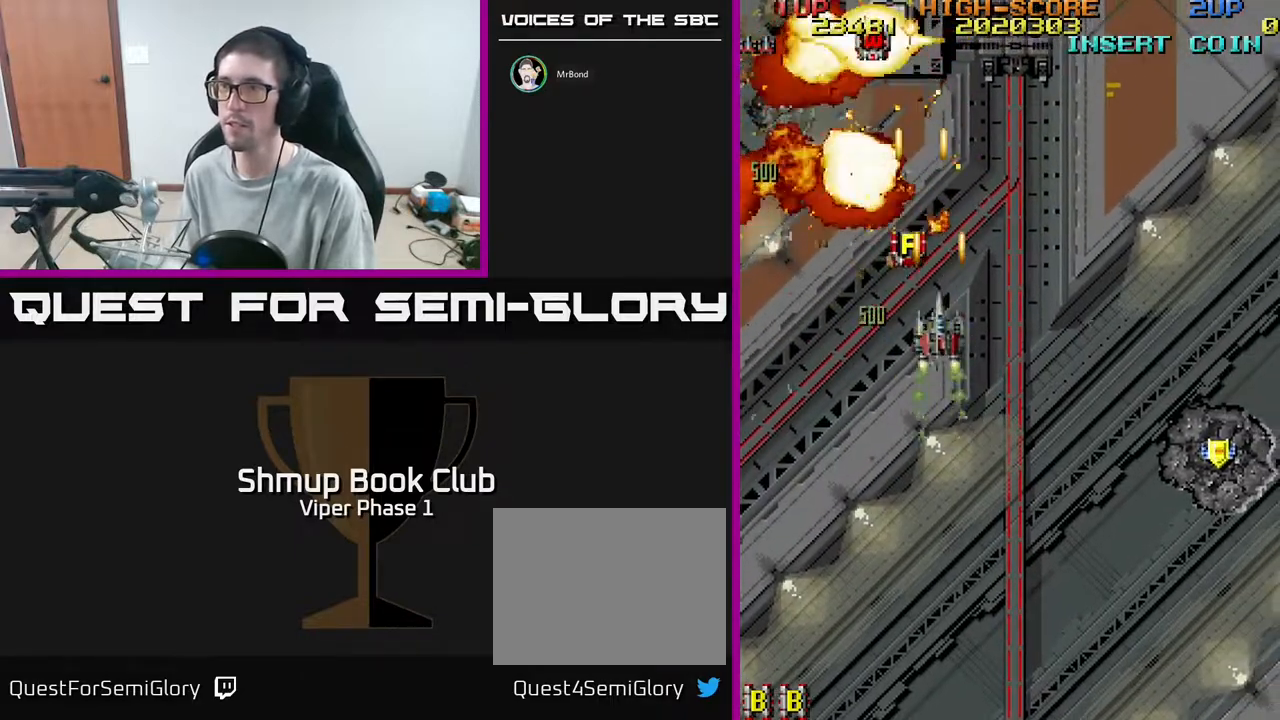
{"buttons": ["A", "DPAD_UP"], "left_stick": "center", "events": [[17, "DPAD_LEFT", "down"], [117, "DPAD_LEFT", "up"], [283, "DPAD_LEFT", "down"], [483, "DPAD_LEFT", "up"]]}
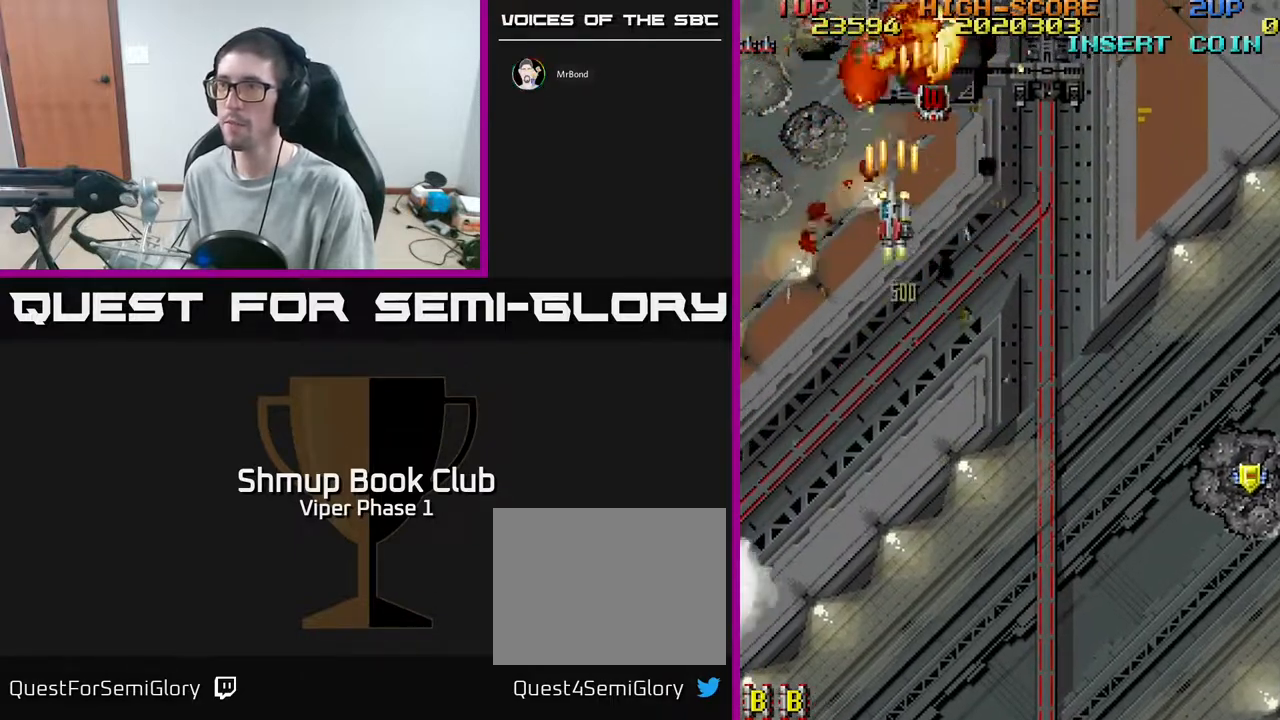
{"buttons": ["DPAD_DOWN", "DPAD_RIGHT"], "left_stick": "center", "events": [[50, "DPAD_RIGHT", "down"], [367, "DPAD_UP", "up"], [417, "DPAD_DOWN", "down"], [433, "A", "up"]]}
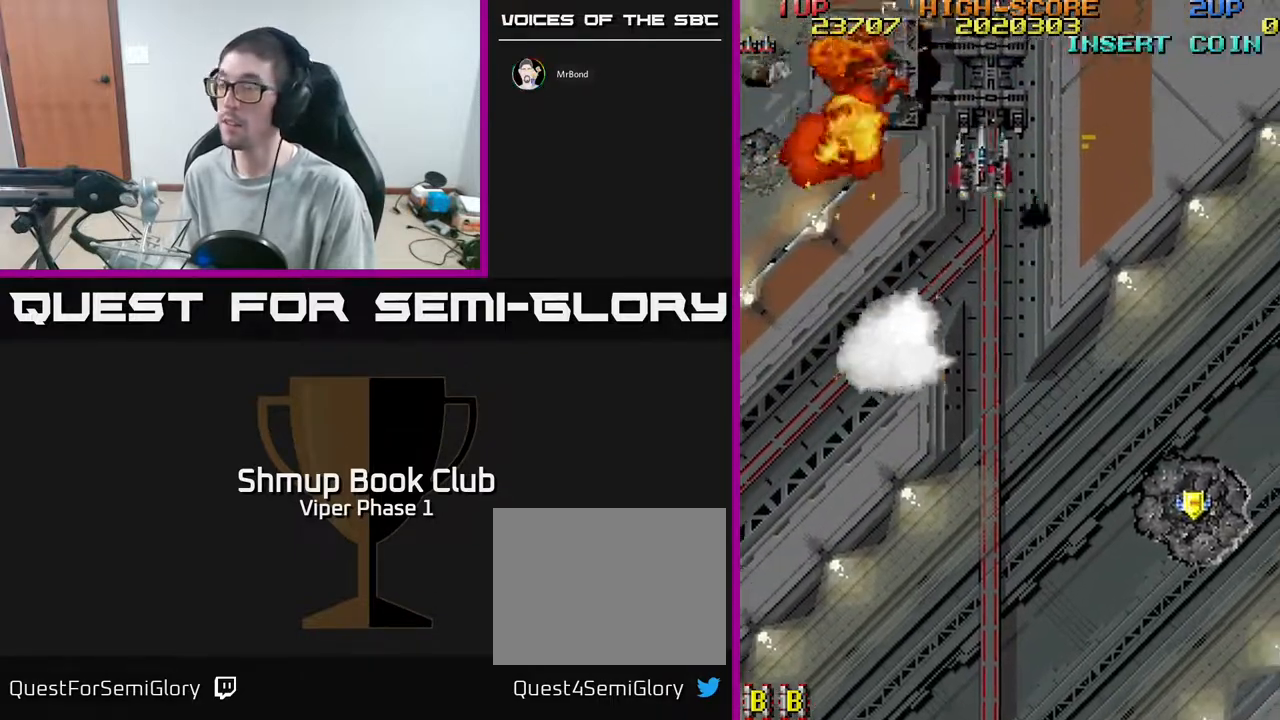
{"buttons": ["A", "DPAD_DOWN", "DPAD_RIGHT"], "left_stick": "center", "events": [[33, "A", "down"]]}
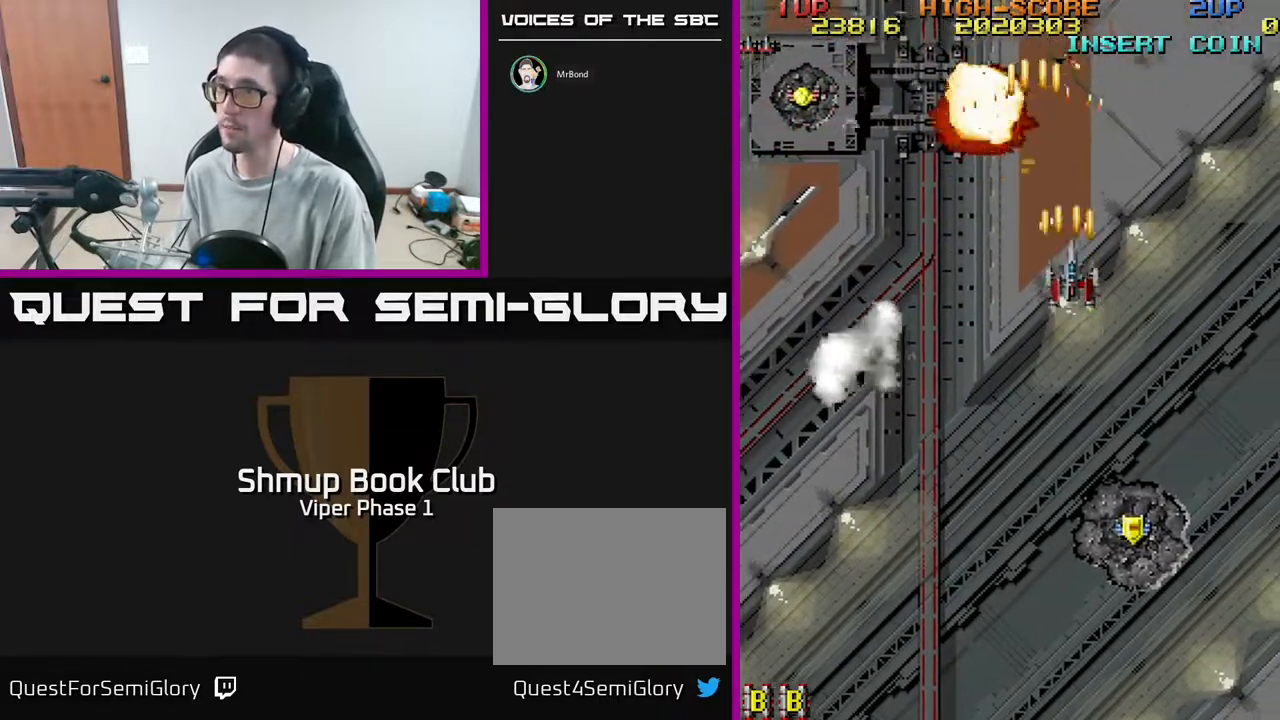
{"buttons": ["A", "DPAD_DOWN"], "left_stick": "center", "events": [[467, "DPAD_RIGHT", "up"]]}
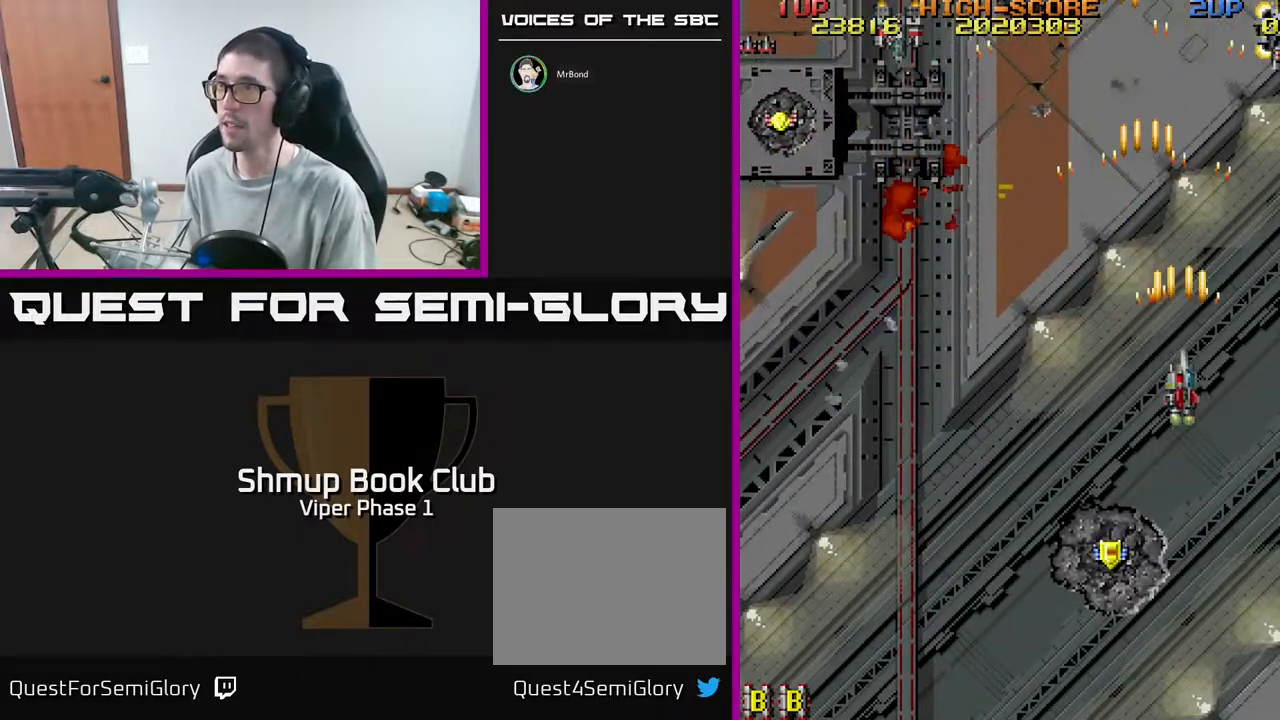
{"buttons": ["A", "DPAD_DOWN", "DPAD_LEFT"], "left_stick": "center", "events": [[350, "DPAD_LEFT", "down"]]}
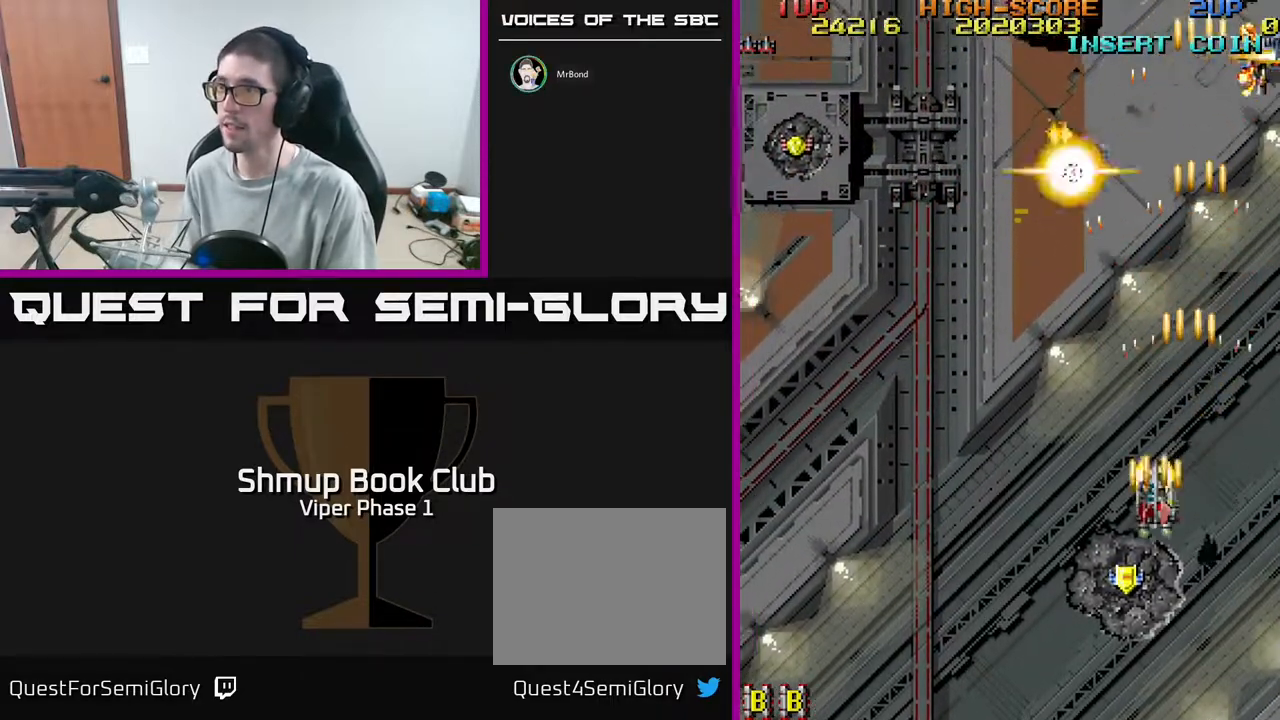
{"buttons": ["A", "DPAD_UP", "DPAD_LEFT"], "left_stick": "center", "events": [[17, "DPAD_LEFT", "up"], [167, "DPAD_LEFT", "down"], [283, "DPAD_LEFT", "up"], [450, "DPAD_DOWN", "up"], [467, "DPAD_LEFT", "down"], [483, "DPAD_UP", "down"]]}
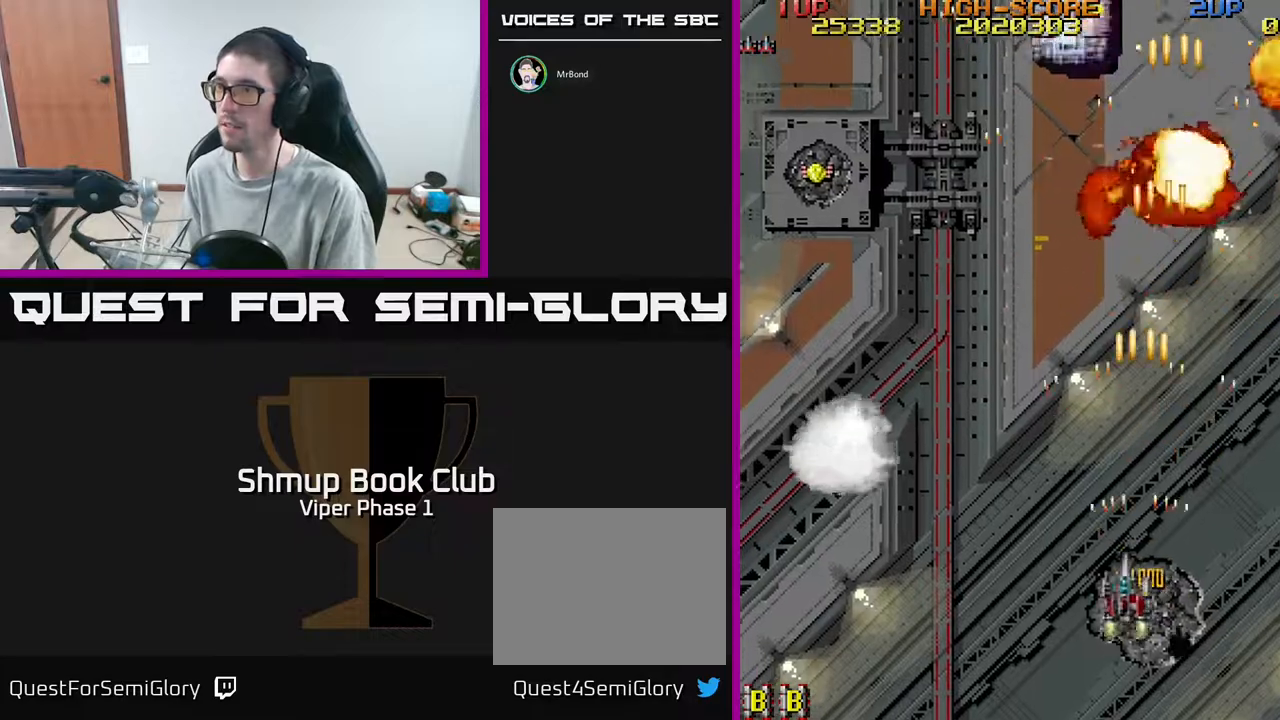
{"buttons": ["A", "DPAD_UP"], "left_stick": "center", "events": [[317, "DPAD_LEFT", "up"]]}
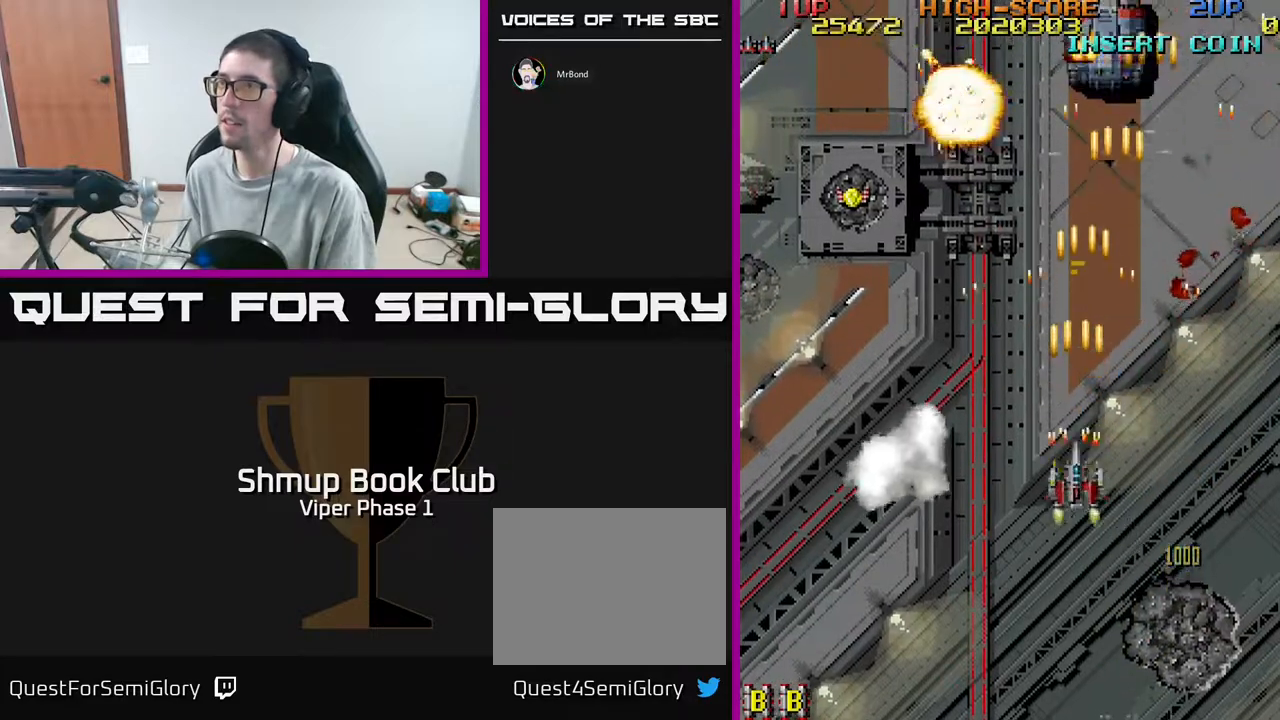
{"buttons": ["A", "DPAD_UP", "DPAD_RIGHT"], "left_stick": "center", "events": [[433, "DPAD_RIGHT", "down"]]}
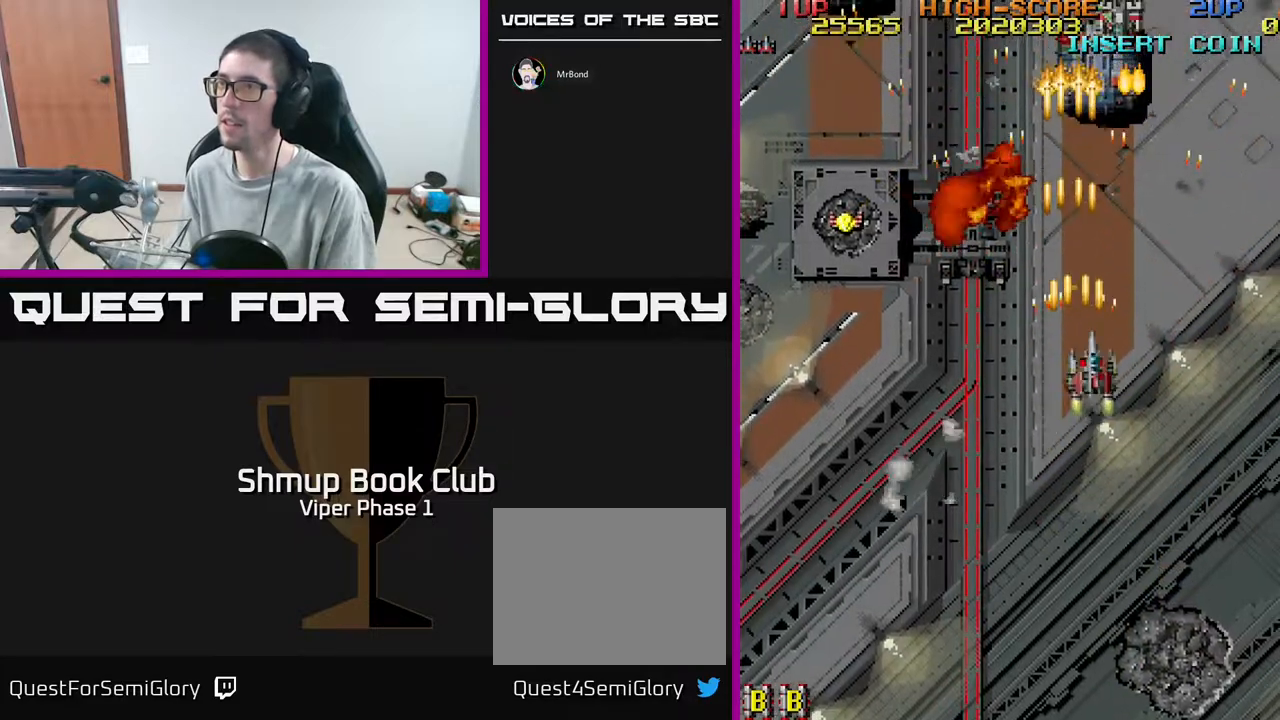
{"buttons": ["A", "DPAD_UP"], "left_stick": "center", "events": [[50, "DPAD_RIGHT", "up"]]}
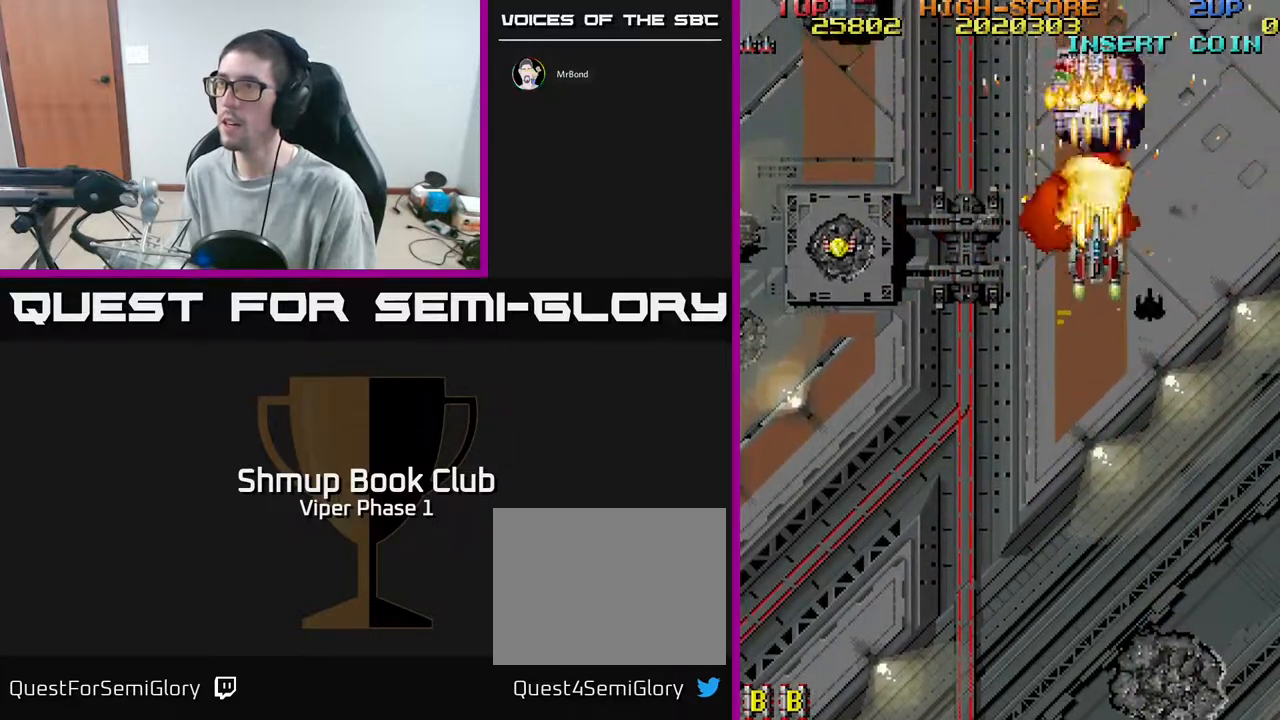
{"buttons": ["A", "DPAD_UP"], "left_stick": "center", "events": [[117, "DPAD_UP", "up"], [167, "DPAD_DOWN", "down"], [450, "DPAD_DOWN", "up"], [467, "DPAD_UP", "down"]]}
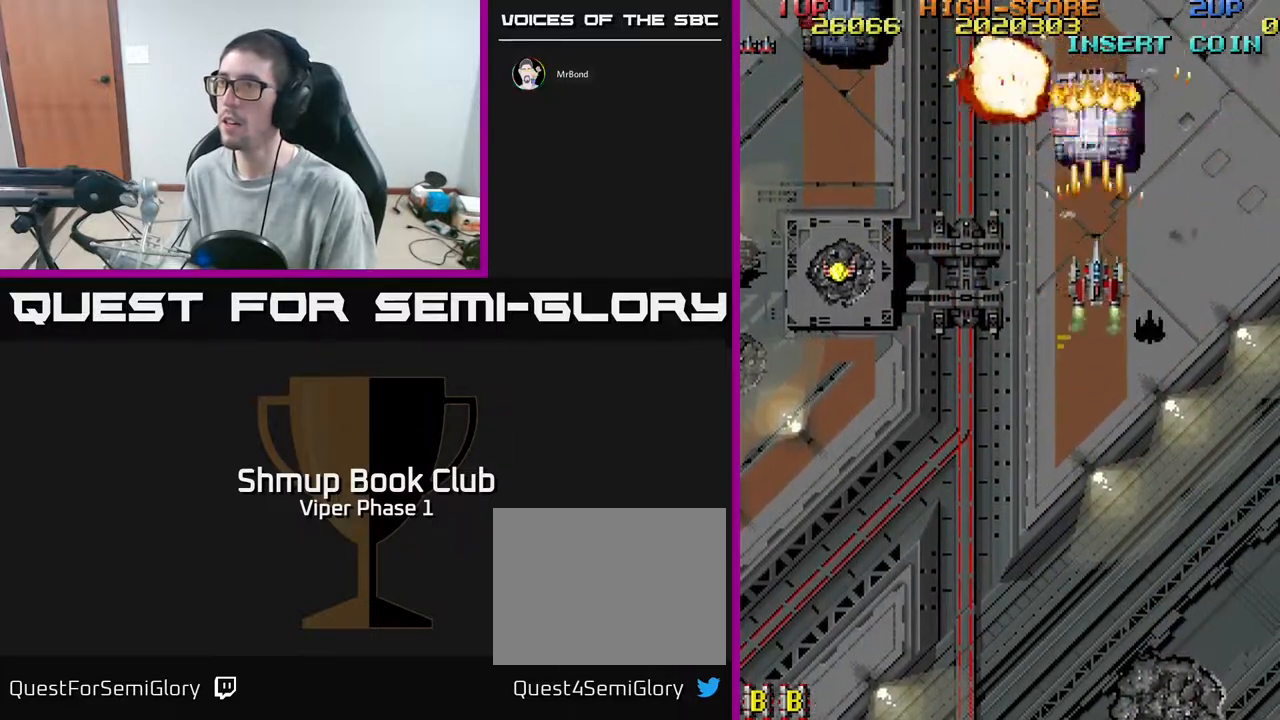
{"buttons": ["A", "DPAD_DOWN", "DPAD_LEFT"], "left_stick": "center", "events": [[17, "DPAD_LEFT", "down"], [50, "DPAD_UP", "up"], [83, "DPAD_DOWN", "down"], [150, "DPAD_LEFT", "up"], [317, "DPAD_DOWN", "up"], [367, "DPAD_LEFT", "down"], [417, "DPAD_DOWN", "down"]]}
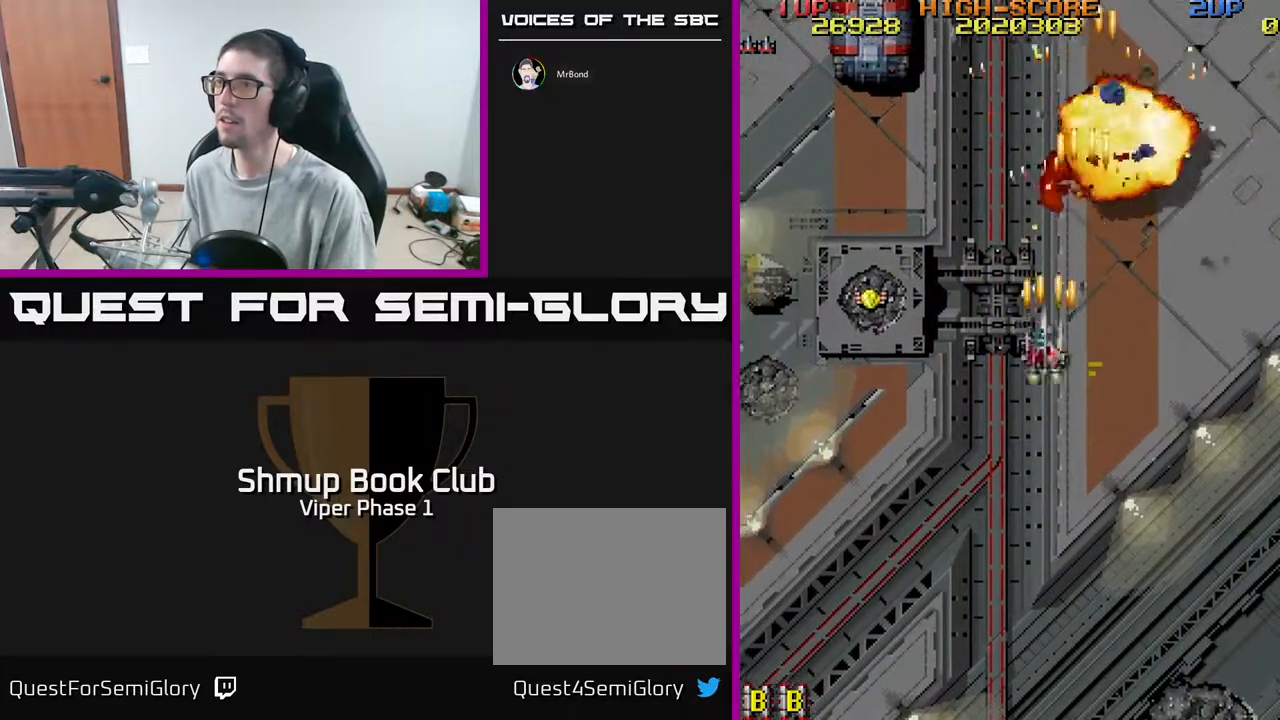
{"buttons": ["A", "DPAD_UP", "DPAD_LEFT"], "left_stick": "center", "events": [[83, "DPAD_DOWN", "up"], [200, "DPAD_UP", "down"]]}
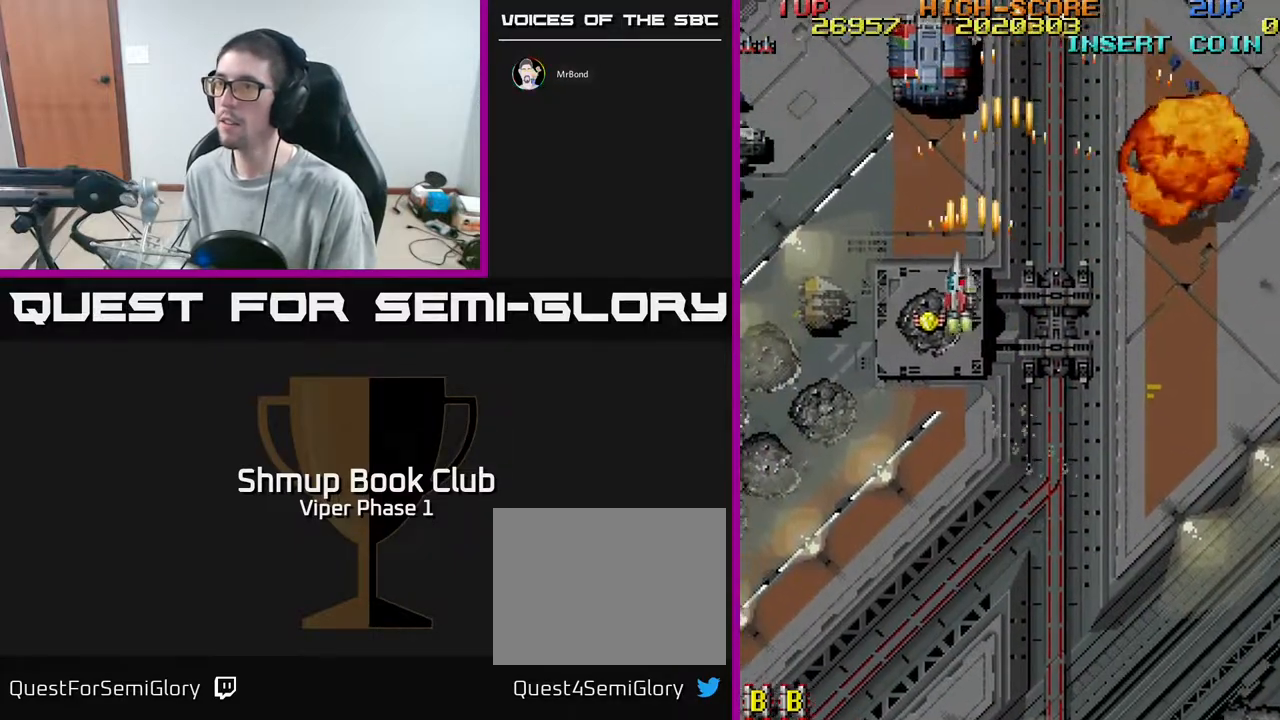
{"buttons": ["A", "DPAD_LEFT"], "left_stick": "center", "events": [[50, "DPAD_UP", "up"], [100, "DPAD_DOWN", "down"], [250, "DPAD_DOWN", "up"], [433, "DPAD_DOWN", "down"], [483, "DPAD_DOWN", "up"]]}
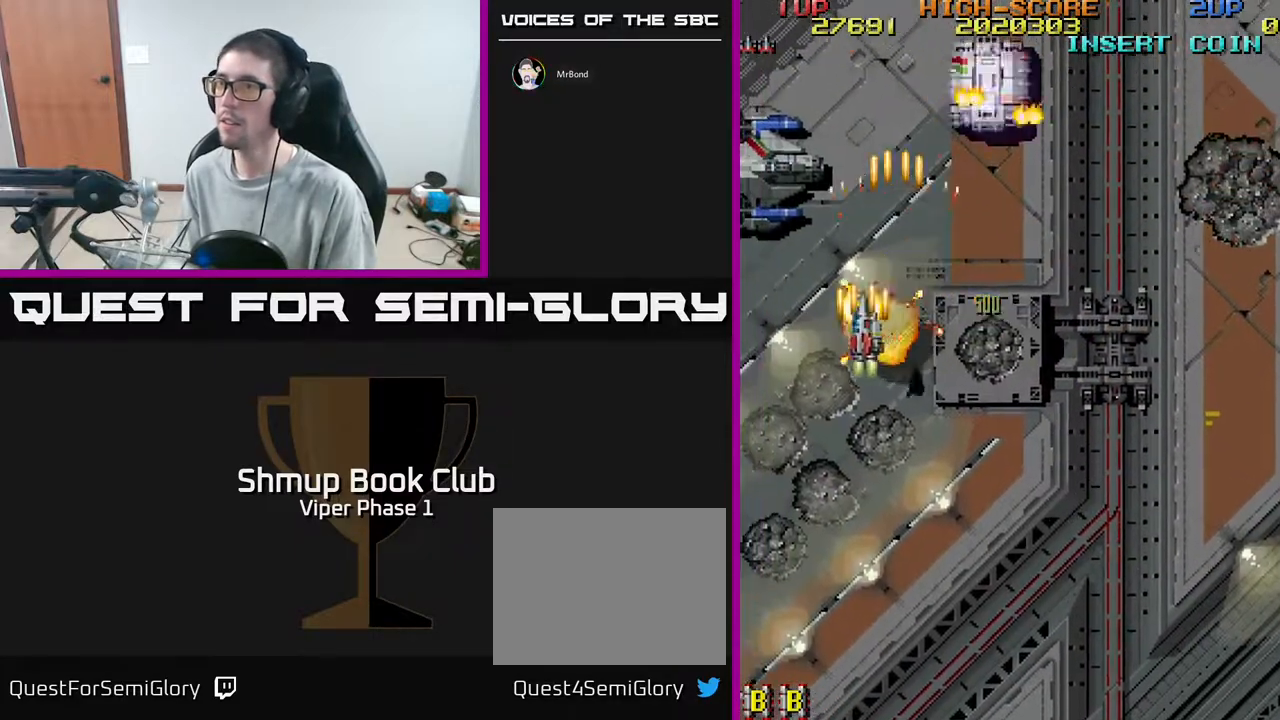
{"buttons": ["A", "DPAD_UP"], "left_stick": "center", "events": [[83, "DPAD_UP", "down"], [400, "DPAD_LEFT", "up"]]}
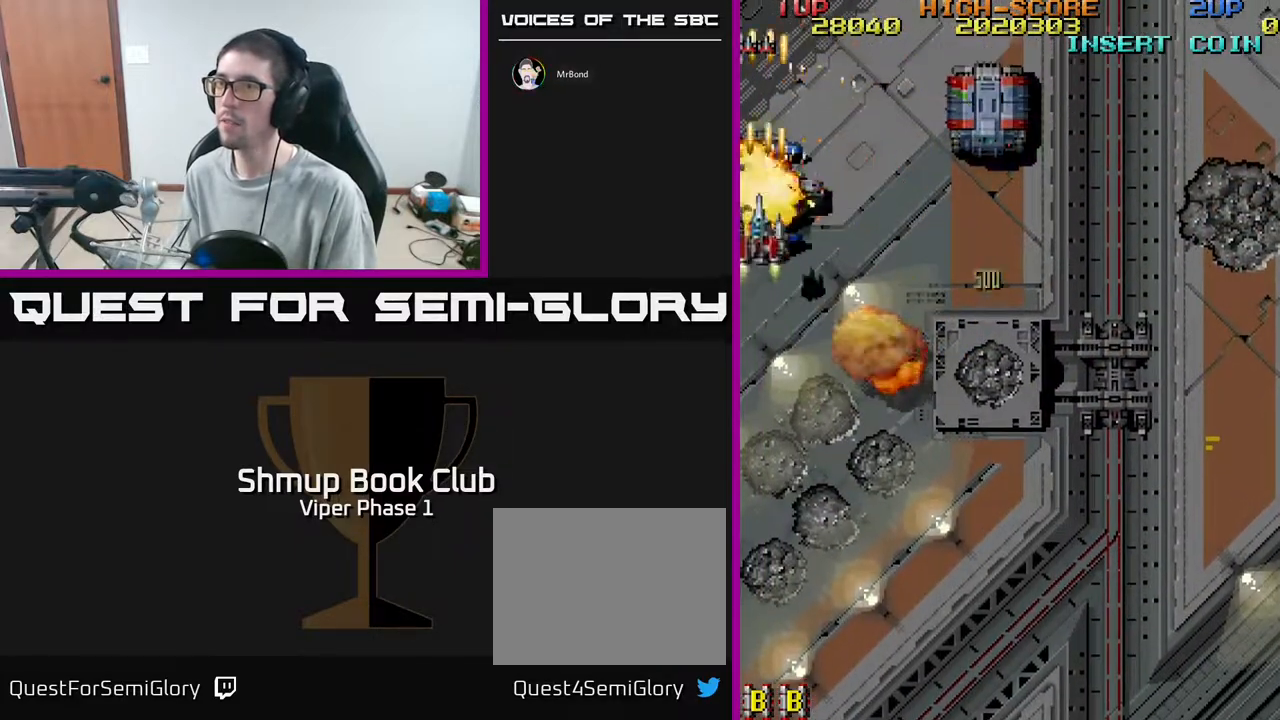
{"buttons": ["A"], "left_stick": "center", "events": [[167, "DPAD_RIGHT", "down"], [167, "DPAD_UP", "up"], [217, "DPAD_DOWN", "down"], [483, "DPAD_RIGHT", "up"], [500, "DPAD_DOWN", "up"]]}
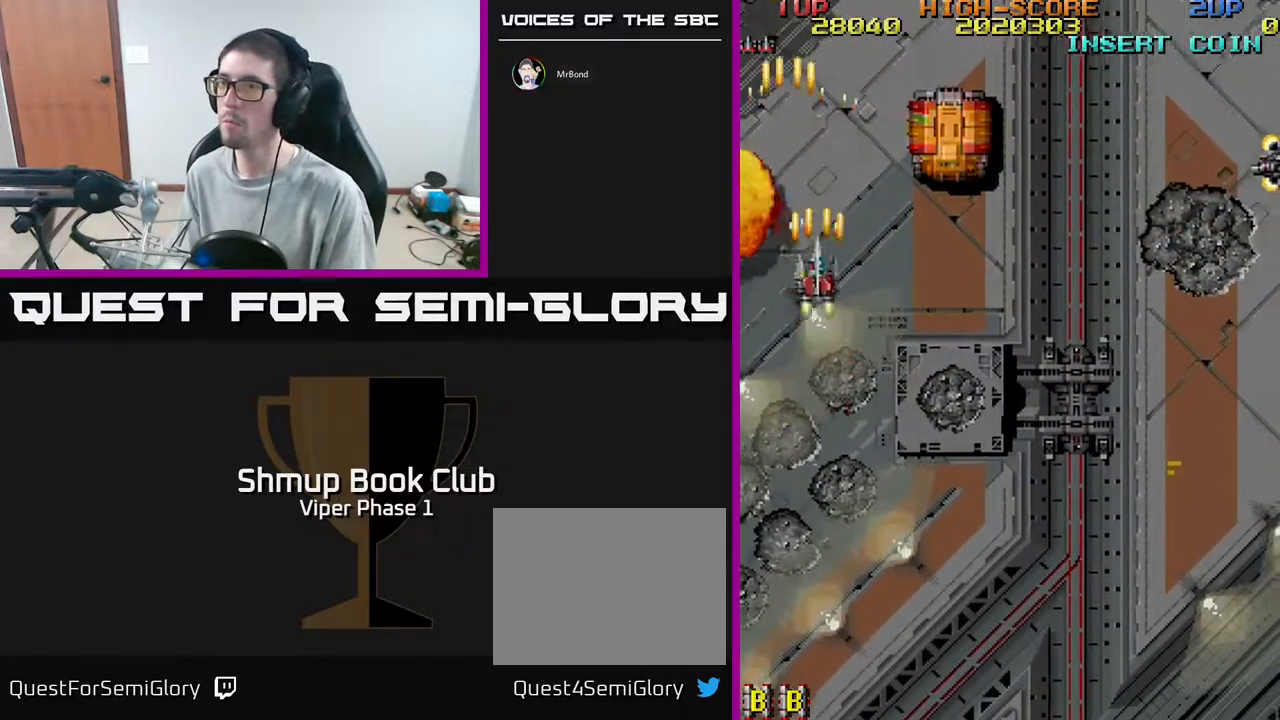
{"buttons": ["A", "DPAD_DOWN", "DPAD_RIGHT"], "left_stick": "center", "events": [[17, "DPAD_LEFT", "down"], [383, "DPAD_LEFT", "up"], [400, "DPAD_DOWN", "down"], [417, "DPAD_RIGHT", "down"]]}
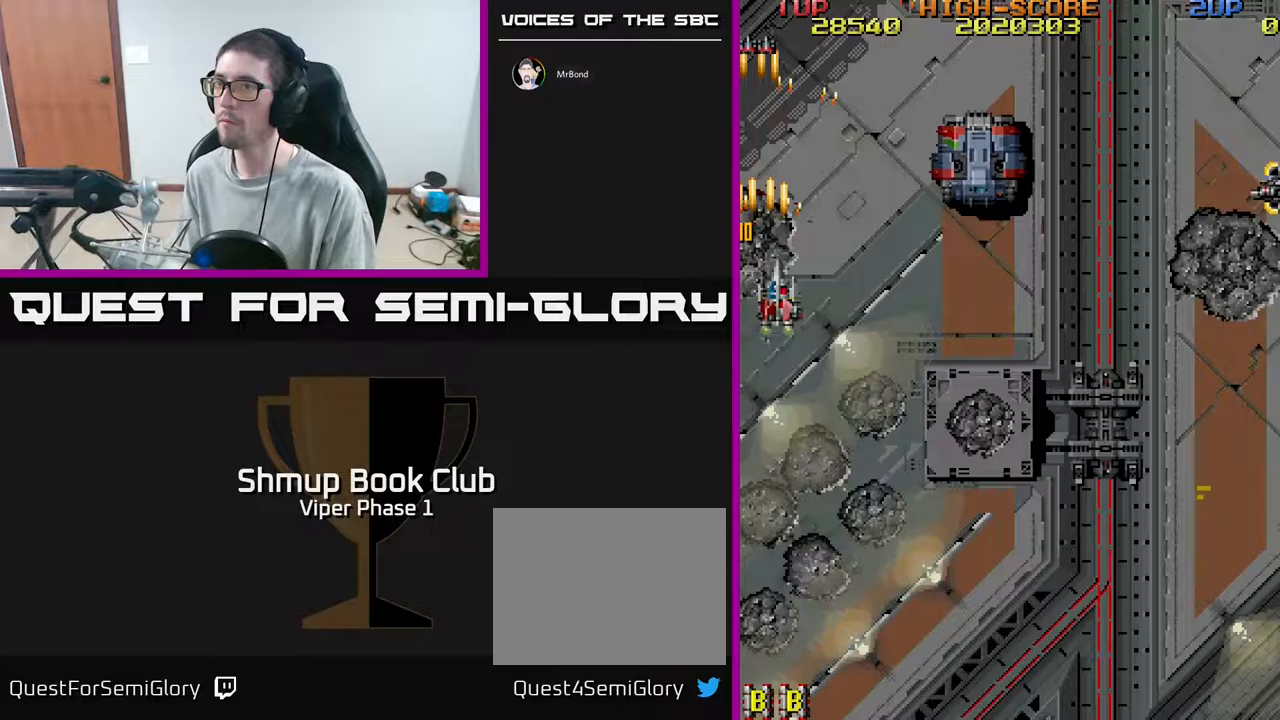
{"buttons": ["A", "DPAD_RIGHT"], "left_stick": "center", "events": [[150, "DPAD_DOWN", "up"]]}
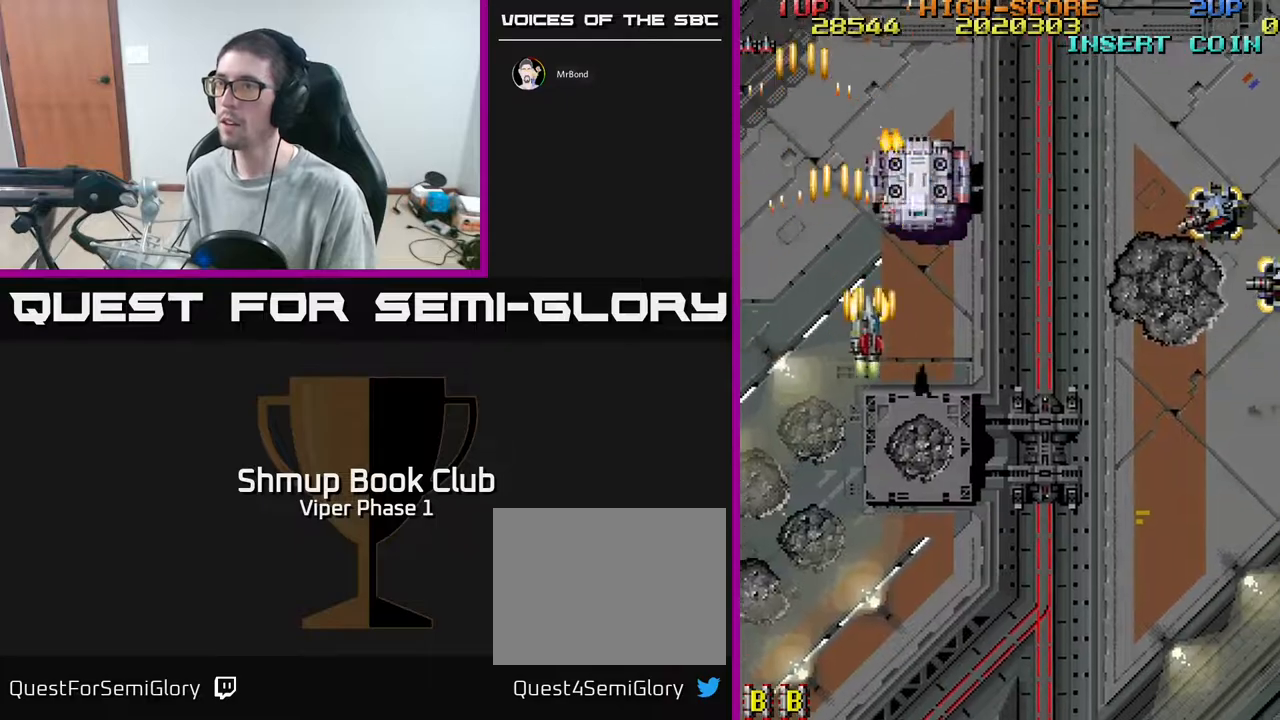
{"buttons": ["A", "DPAD_DOWN", "DPAD_RIGHT"], "left_stick": "center", "events": [[83, "DPAD_DOWN", "down"]]}
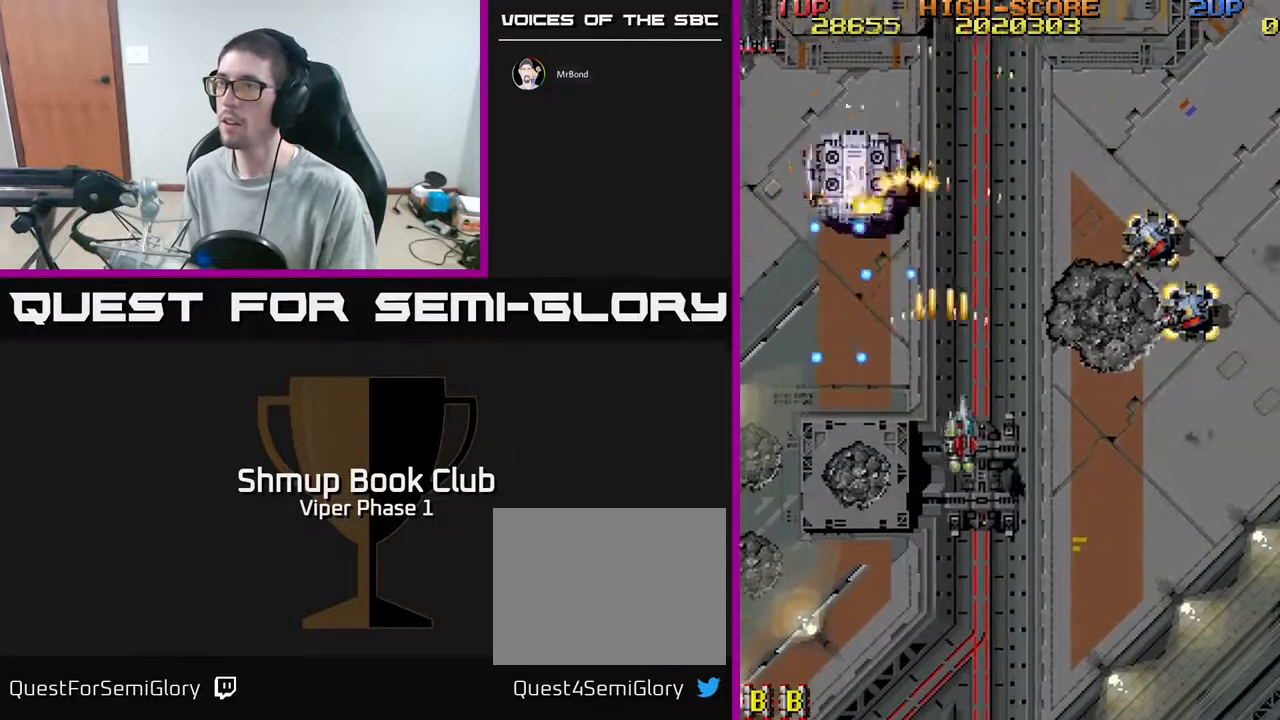
{"buttons": ["A", "DPAD_RIGHT"], "left_stick": "center", "events": [[350, "DPAD_DOWN", "up"]]}
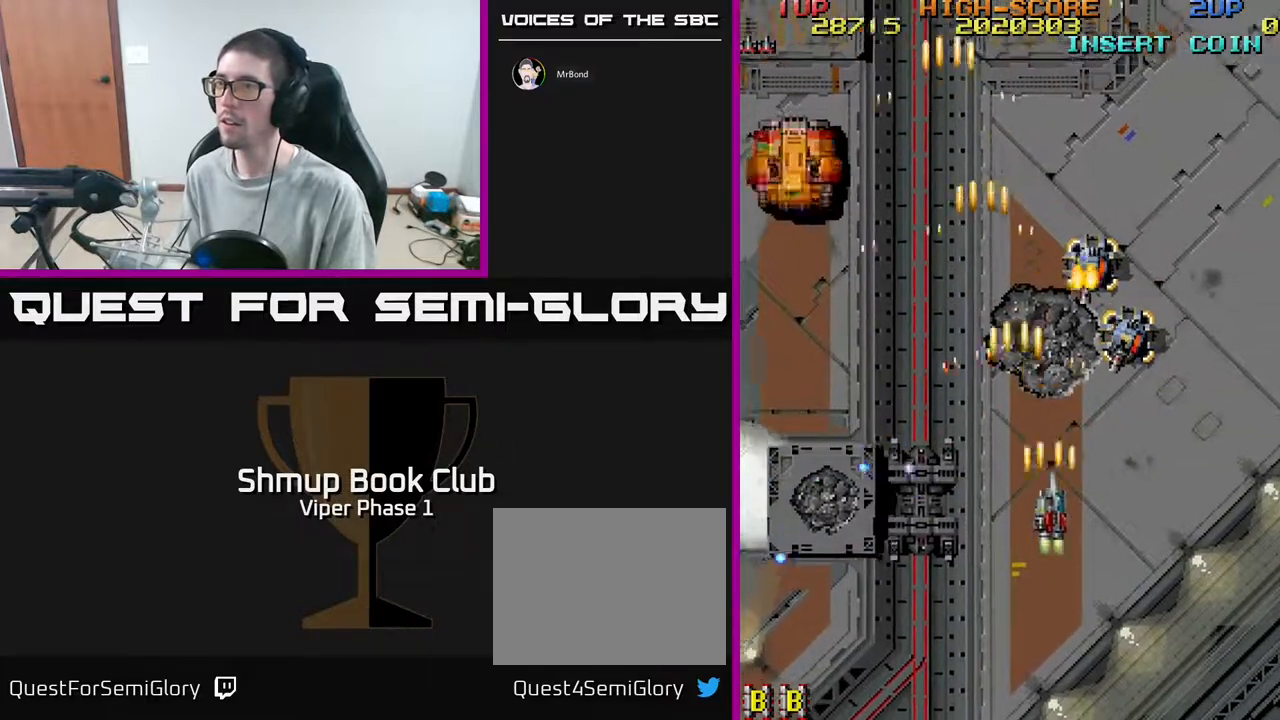
{"buttons": ["A", "DPAD_LEFT"], "left_stick": "center", "events": [[267, "DPAD_DOWN", "down"], [317, "DPAD_RIGHT", "up"], [383, "DPAD_LEFT", "down"], [467, "DPAD_DOWN", "up"]]}
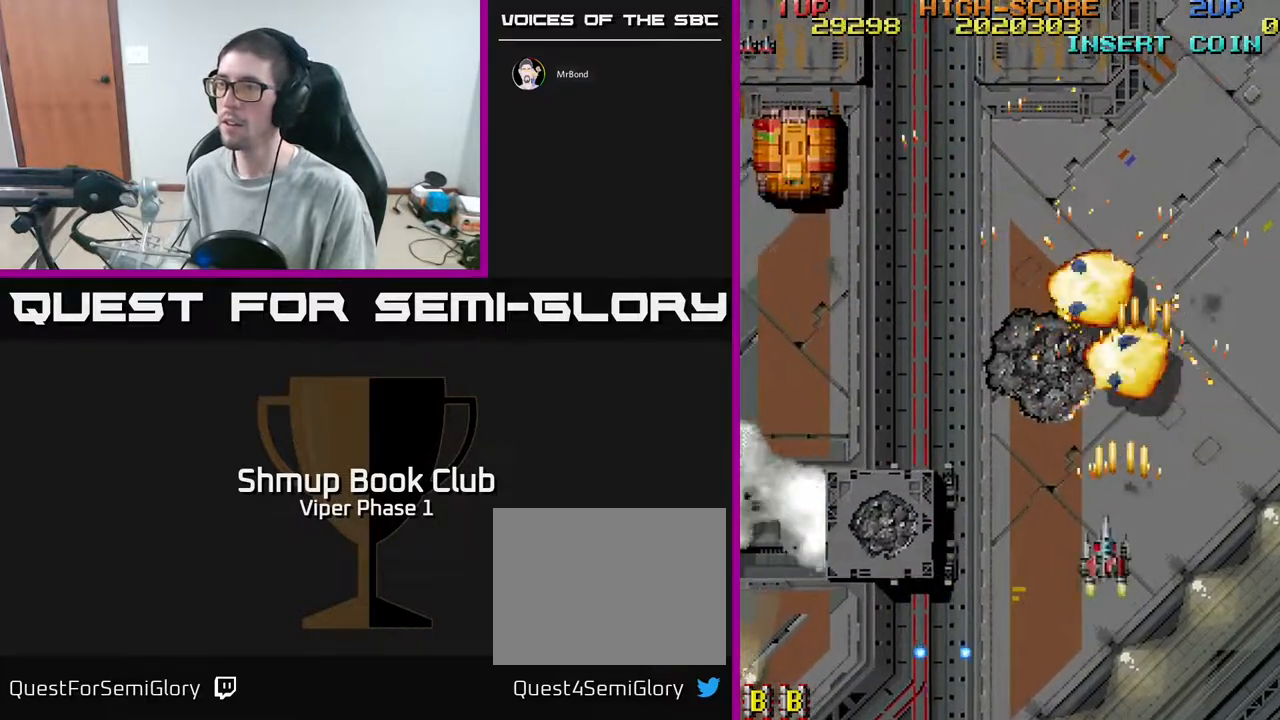
{"buttons": ["A", "DPAD_LEFT"], "left_stick": "center", "events": []}
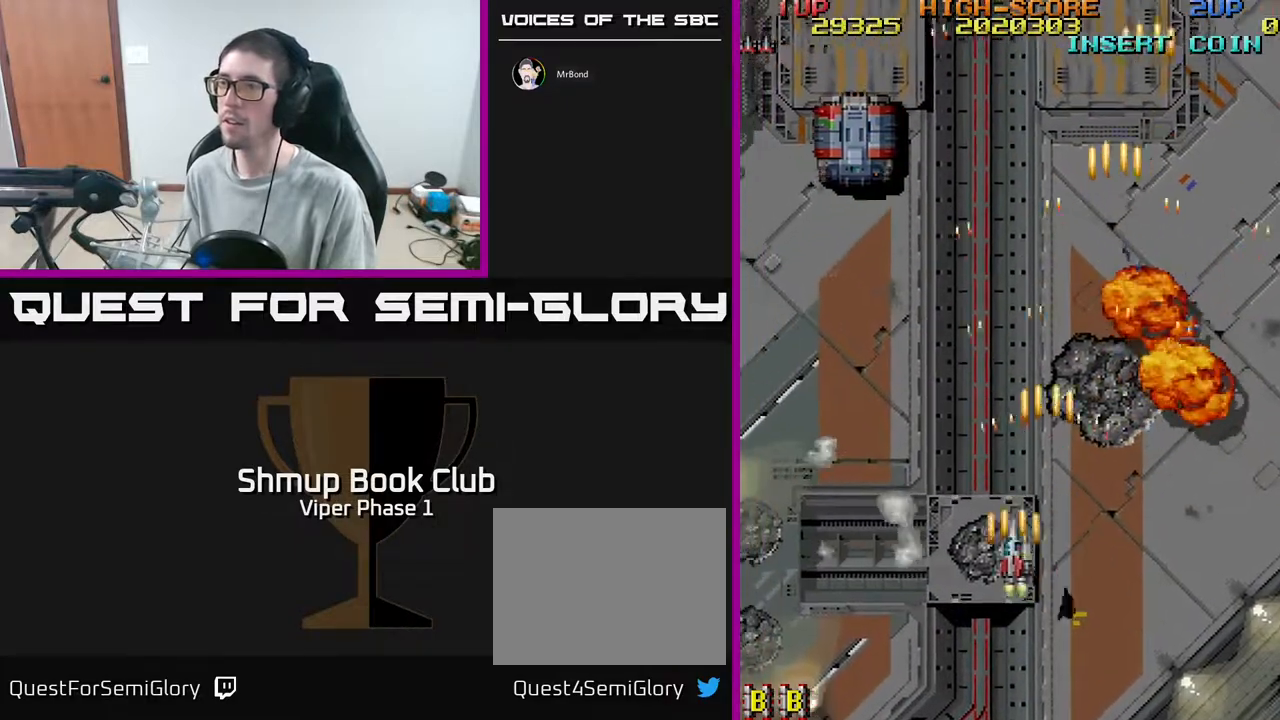
{"buttons": ["A", "DPAD_UP"], "left_stick": "center", "events": [[183, "DPAD_UP", "down"], [467, "DPAD_LEFT", "up"]]}